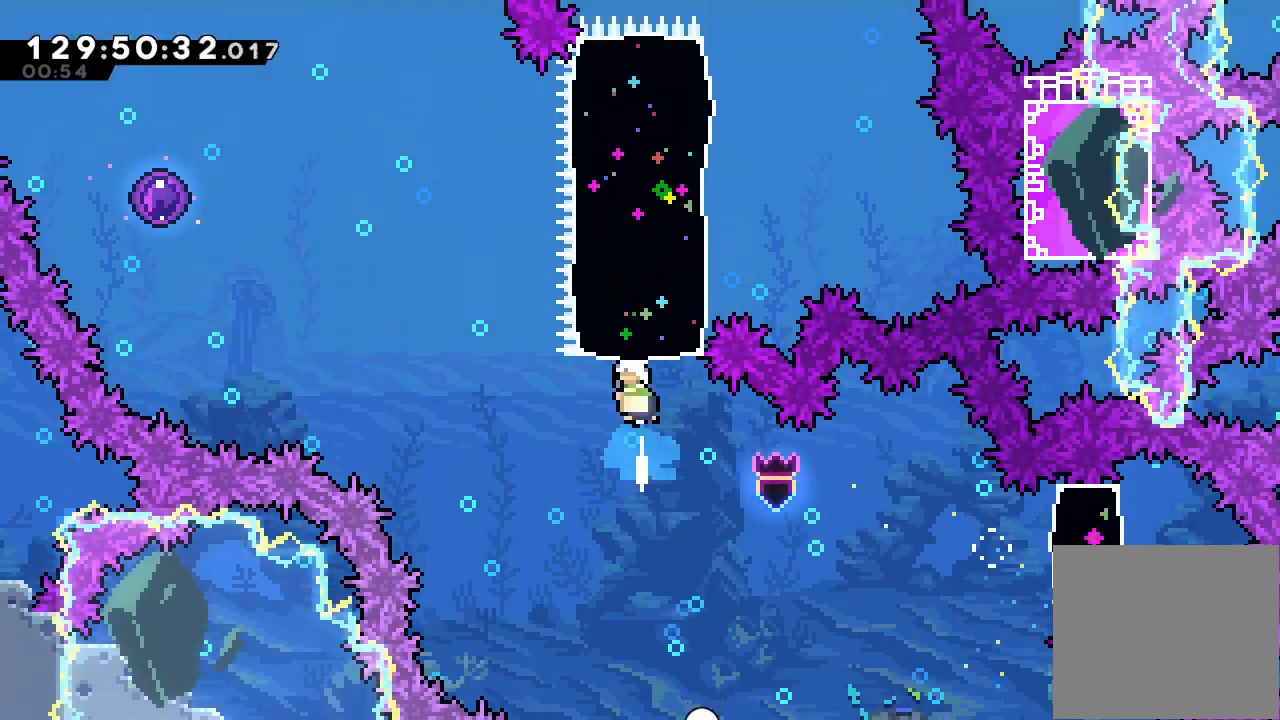
Gameplay with keyboard; each line is a JSON object with the keys held at the frame after it. "events" lists presses ("down") and releases ("up") of "a", "d", "down", "e", "f", "left", "r", "right", "s", "space", "up" and "w" between this image and that frame as [ms after this image, input, new state], when the widget could be followed in between. No other keys are recorded. Mouse input is not recorded.
{"keys": ["right"], "events": [[100, "right", "down"], [100, "s", "up"], [167, "up", "up"]]}
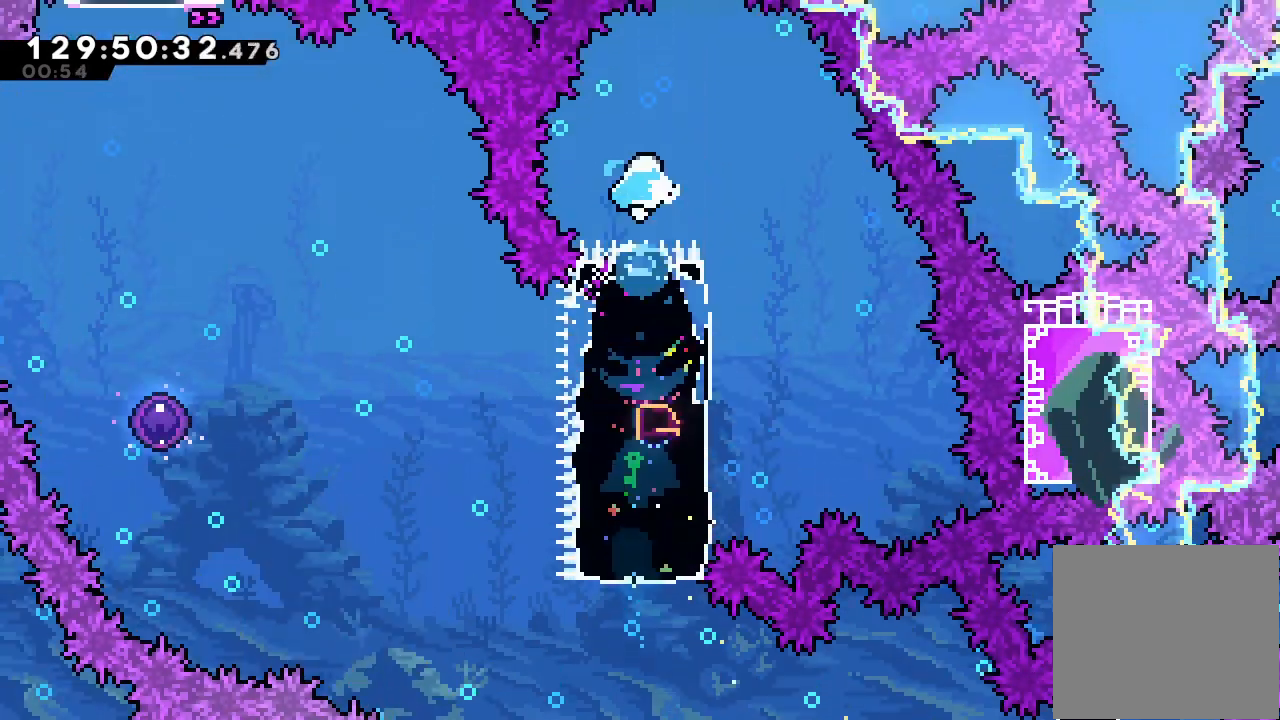
{"keys": [], "events": [[367, "right", "up"]]}
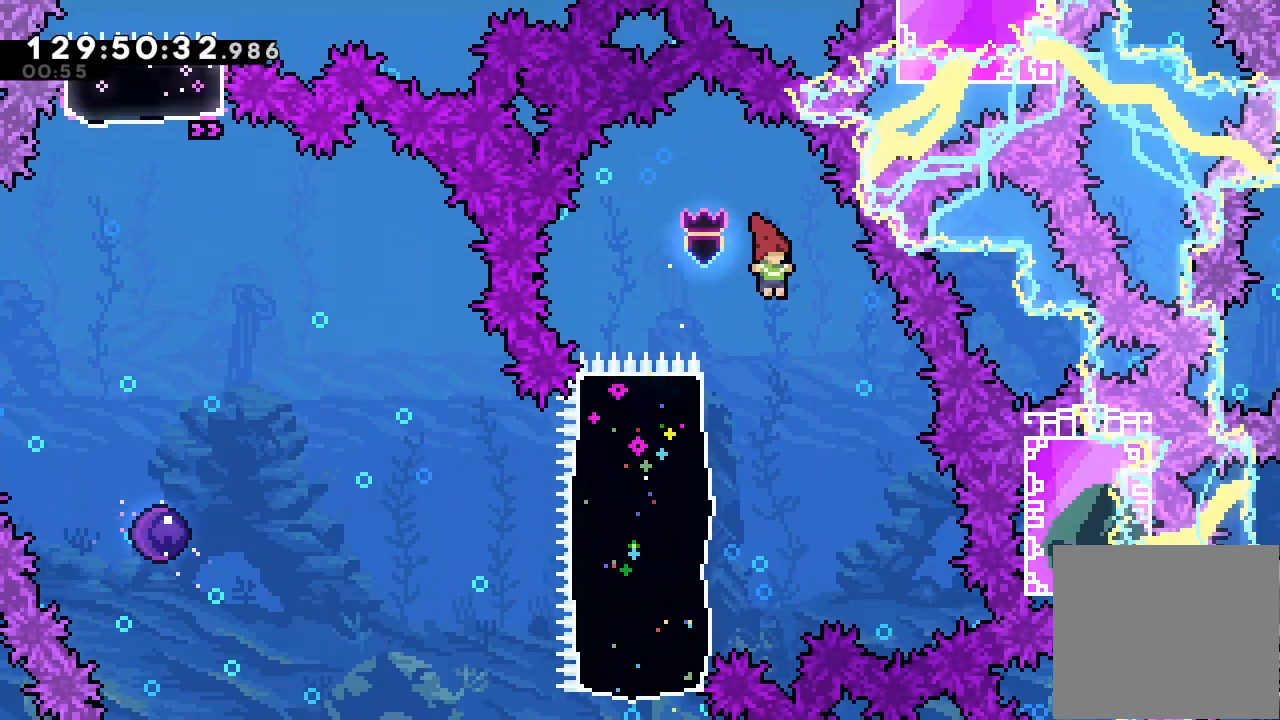
{"keys": ["left", "s"], "events": [[333, "left", "down"], [467, "s", "down"]]}
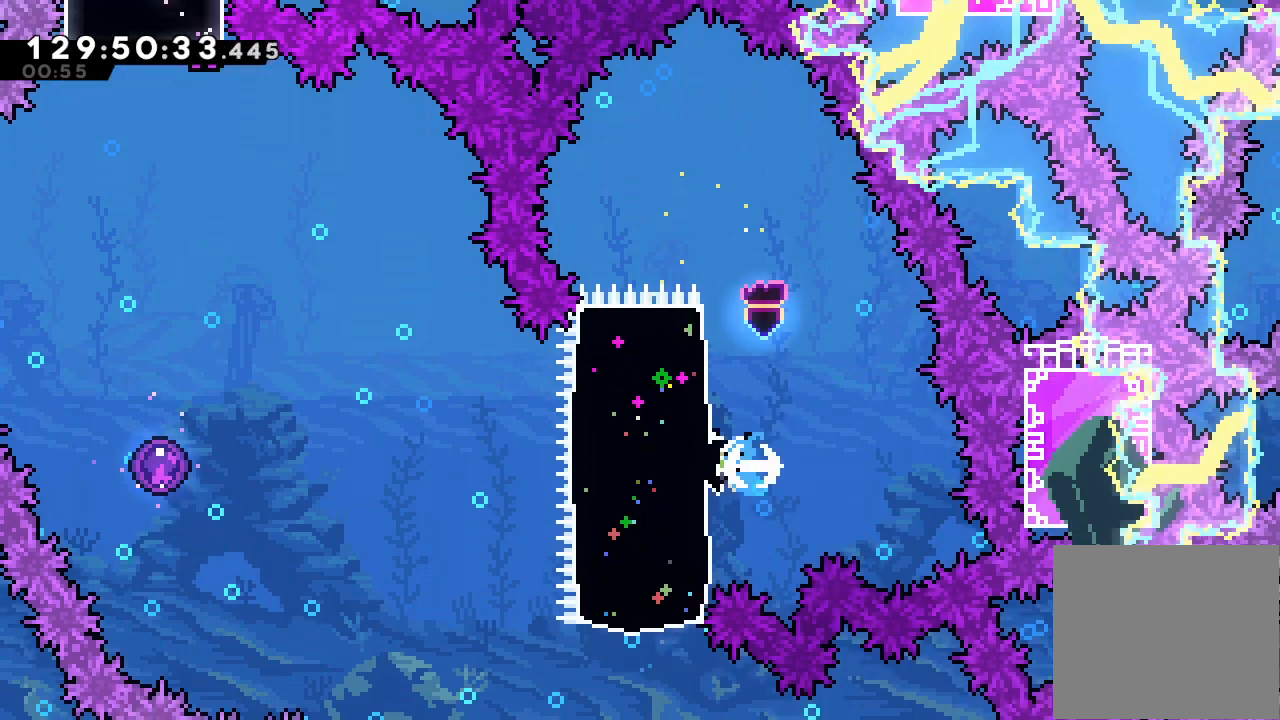
{"keys": ["down", "left", "s"], "events": [[100, "s", "up"], [133, "d", "down"], [433, "d", "up"], [467, "down", "down"], [467, "s", "down"]]}
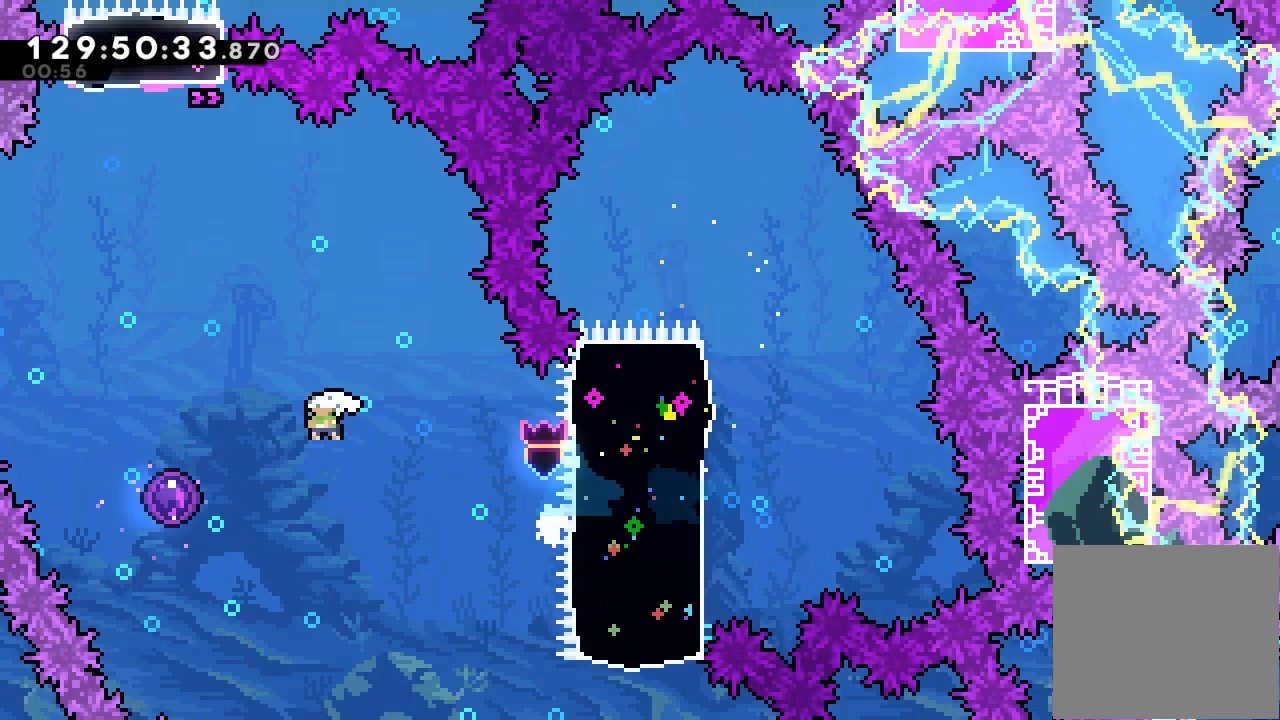
{"keys": [], "events": [[233, "s", "up"], [267, "down", "up"], [267, "left", "up"]]}
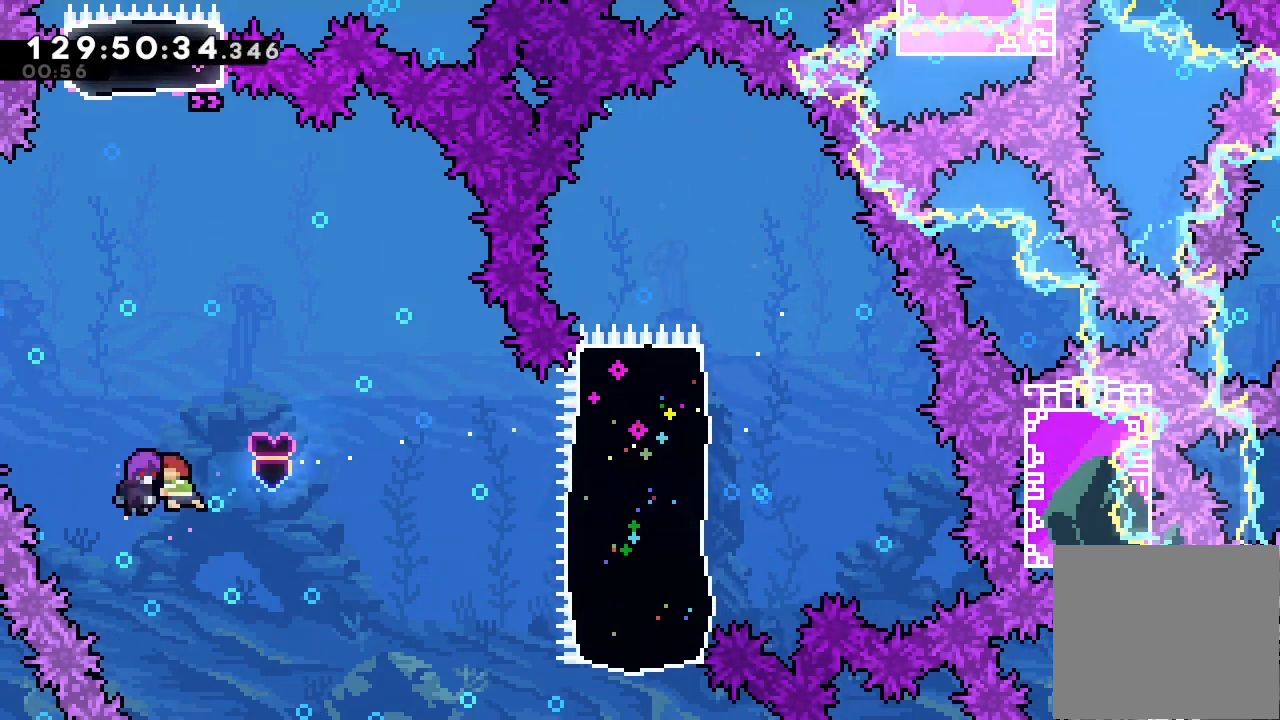
{"keys": ["s", "up"], "events": [[333, "s", "down"], [333, "up", "down"]]}
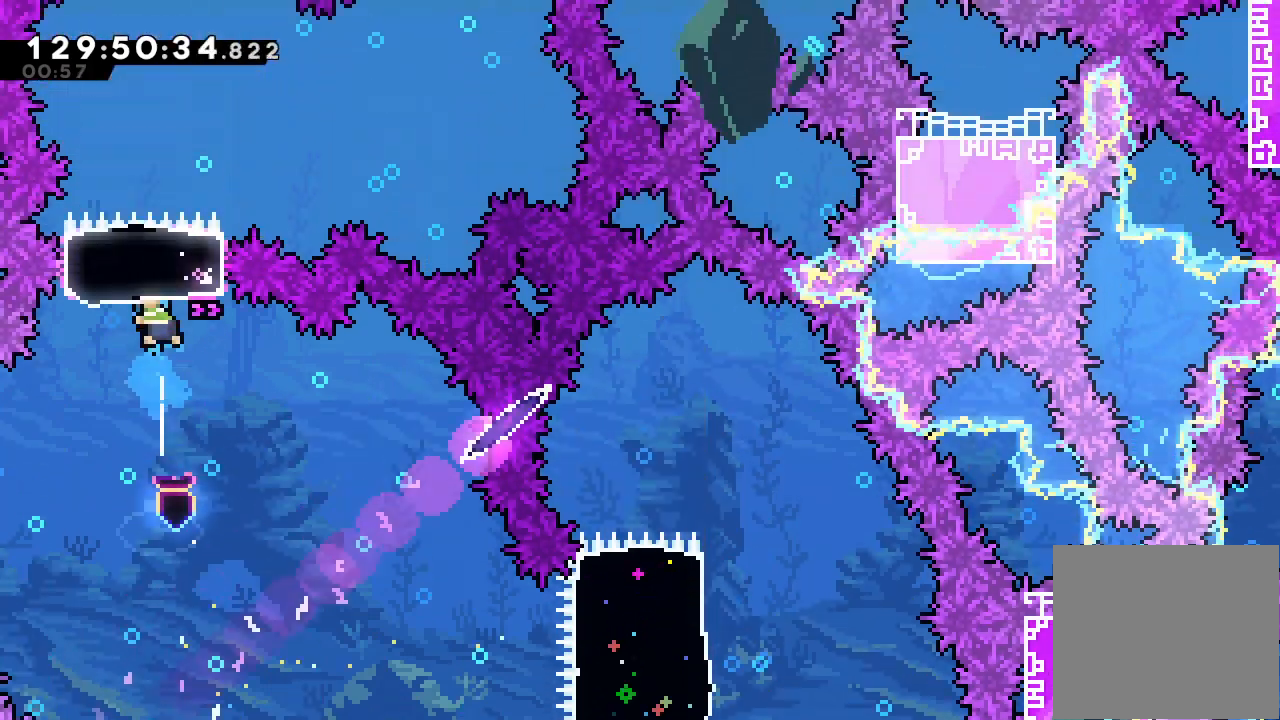
{"keys": ["right"], "events": [[133, "s", "up"], [200, "up", "up"], [333, "right", "down"]]}
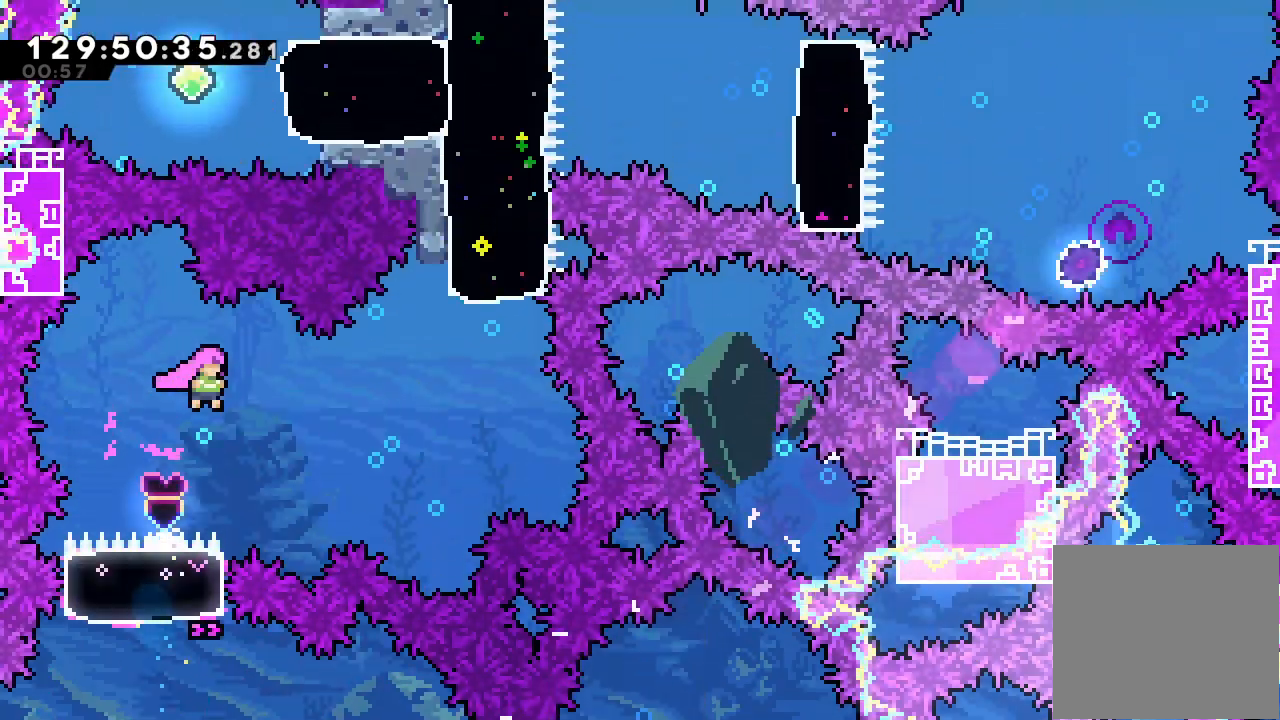
{"keys": ["s", "up"], "events": [[133, "s", "down"], [367, "s", "up"], [433, "right", "up"], [500, "s", "down"], [500, "up", "down"]]}
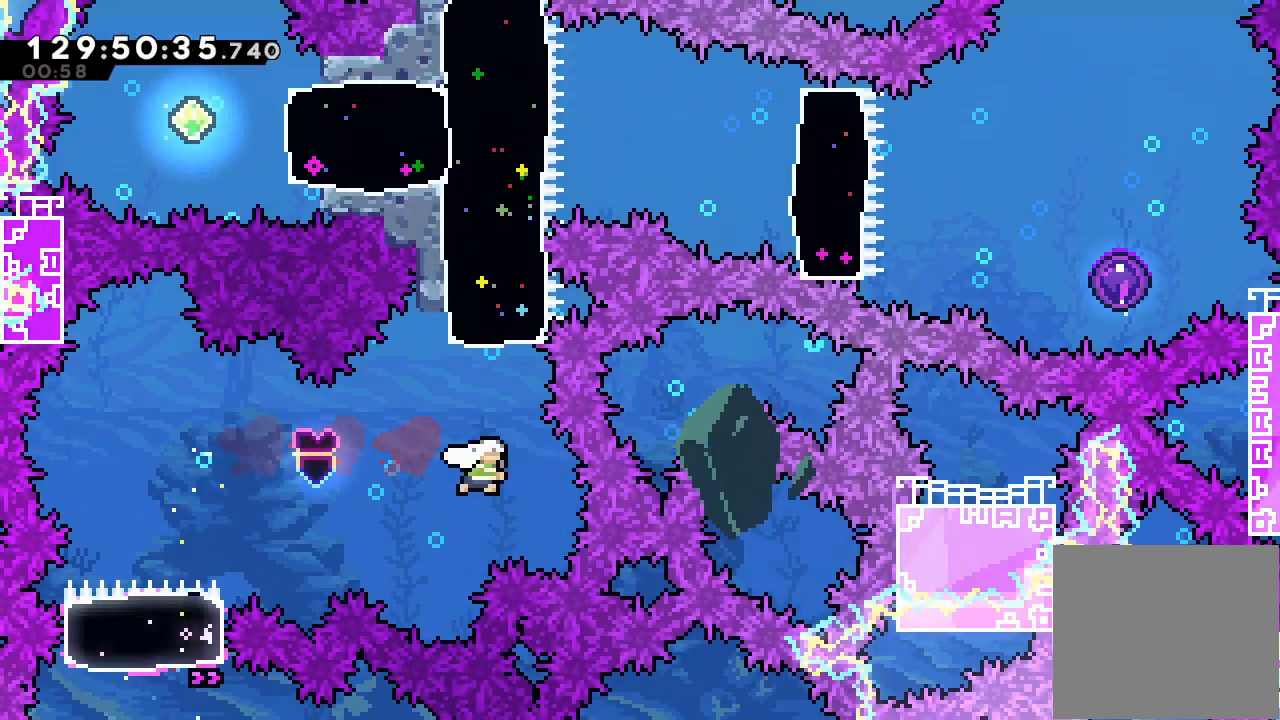
{"keys": [], "events": [[233, "s", "up"], [367, "up", "up"]]}
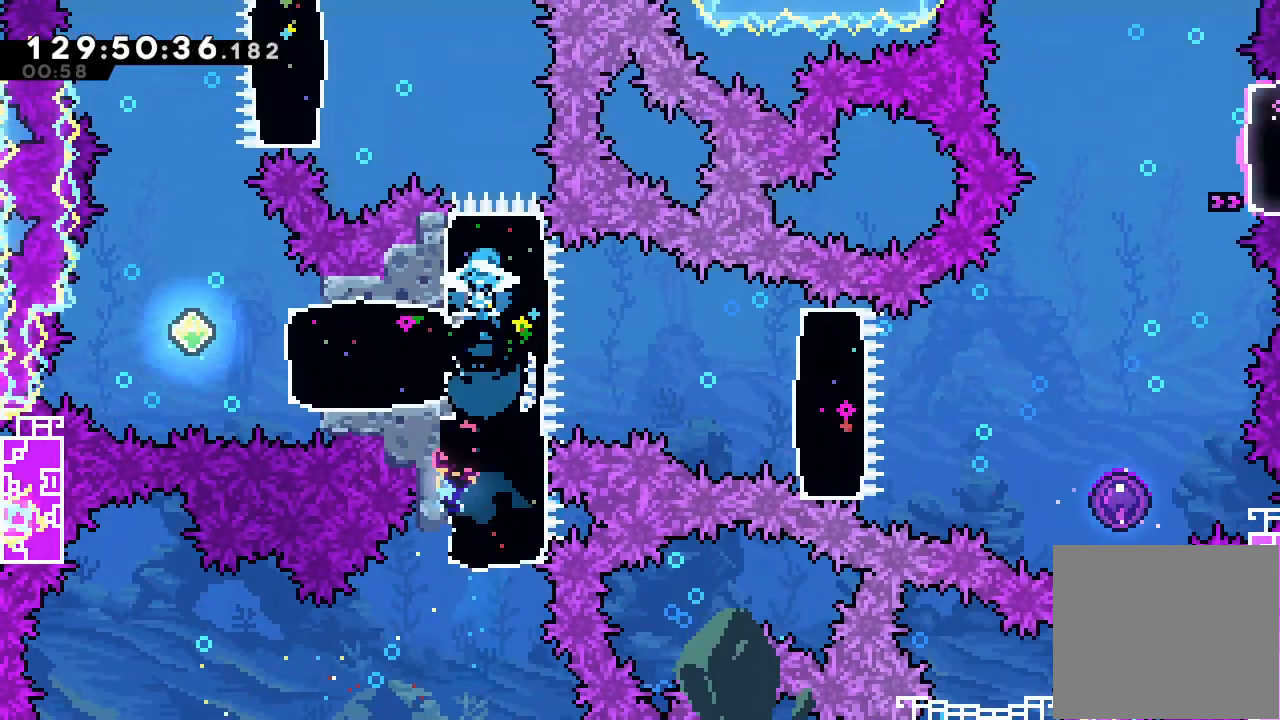
{"keys": ["left", "s"], "events": [[300, "left", "down"], [333, "s", "down"]]}
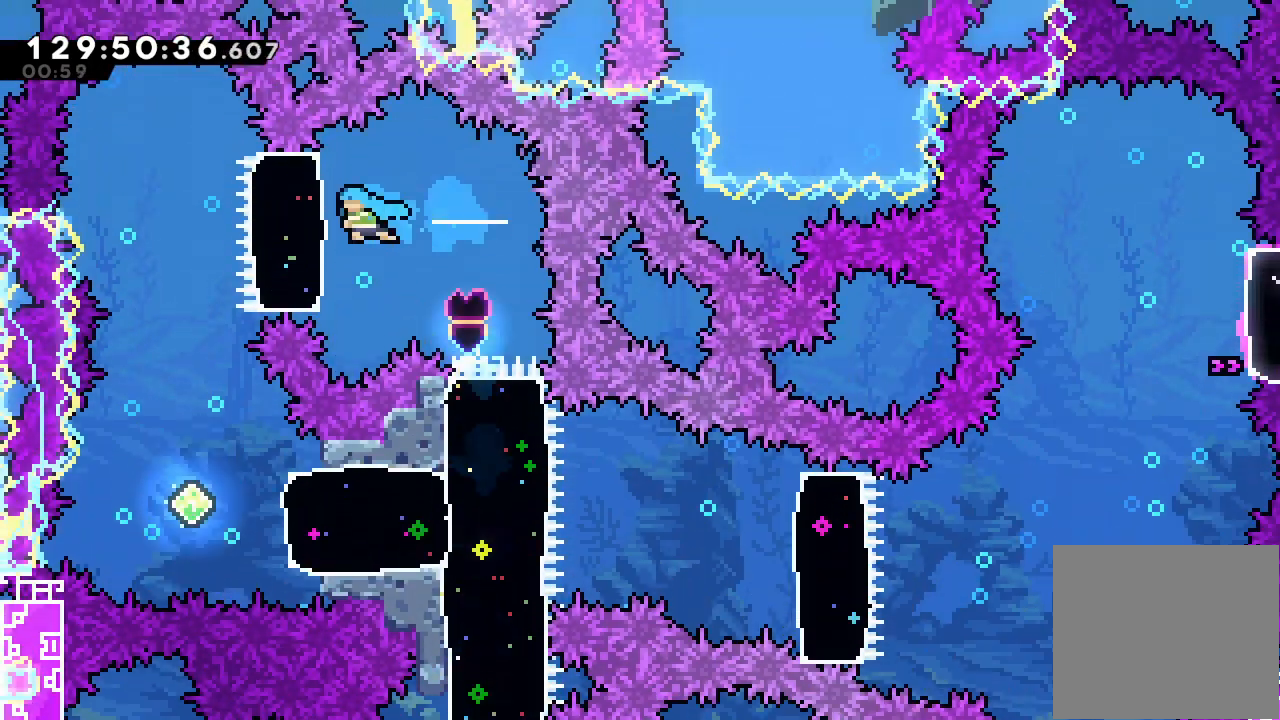
{"keys": [], "events": [[67, "s", "up"], [200, "left", "up"], [267, "down", "down"], [267, "s", "down"], [433, "s", "up"], [500, "down", "up"]]}
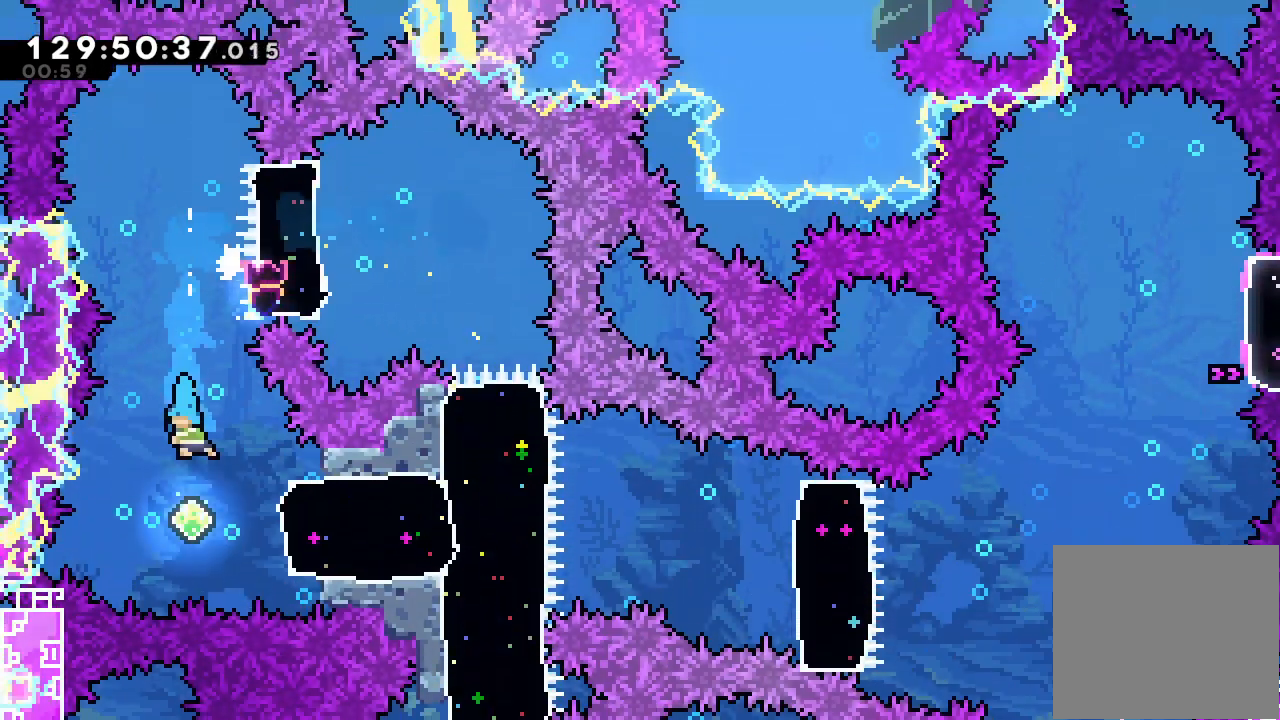
{"keys": ["right"], "events": [[167, "right", "down"], [233, "s", "down"], [400, "s", "up"]]}
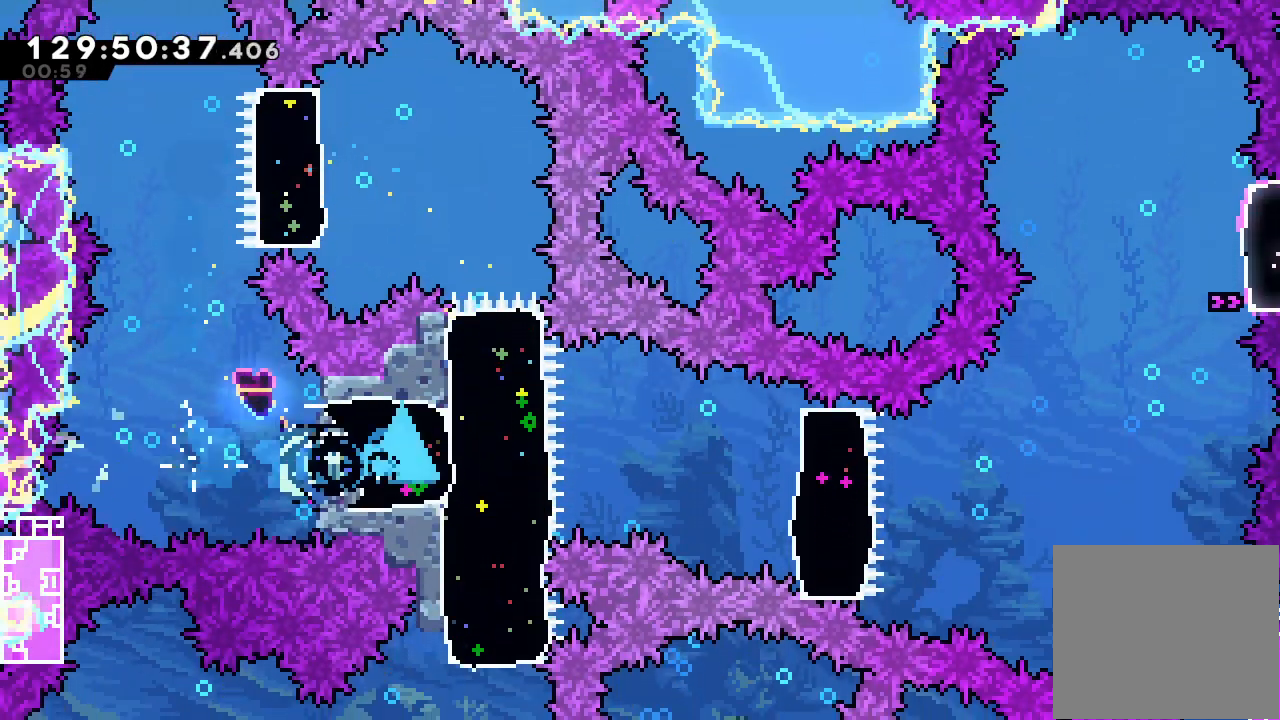
{"keys": ["right", "s"], "events": [[300, "s", "down"]]}
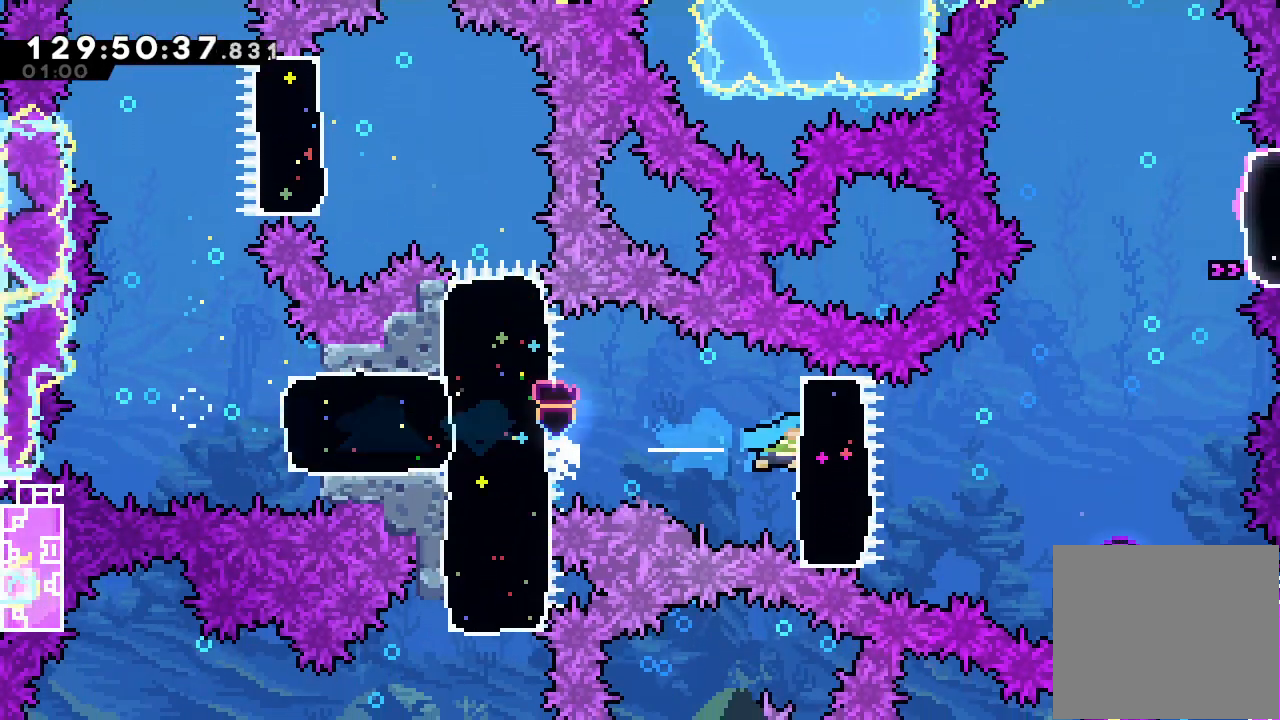
{"keys": [], "events": [[67, "s", "up"], [500, "right", "up"]]}
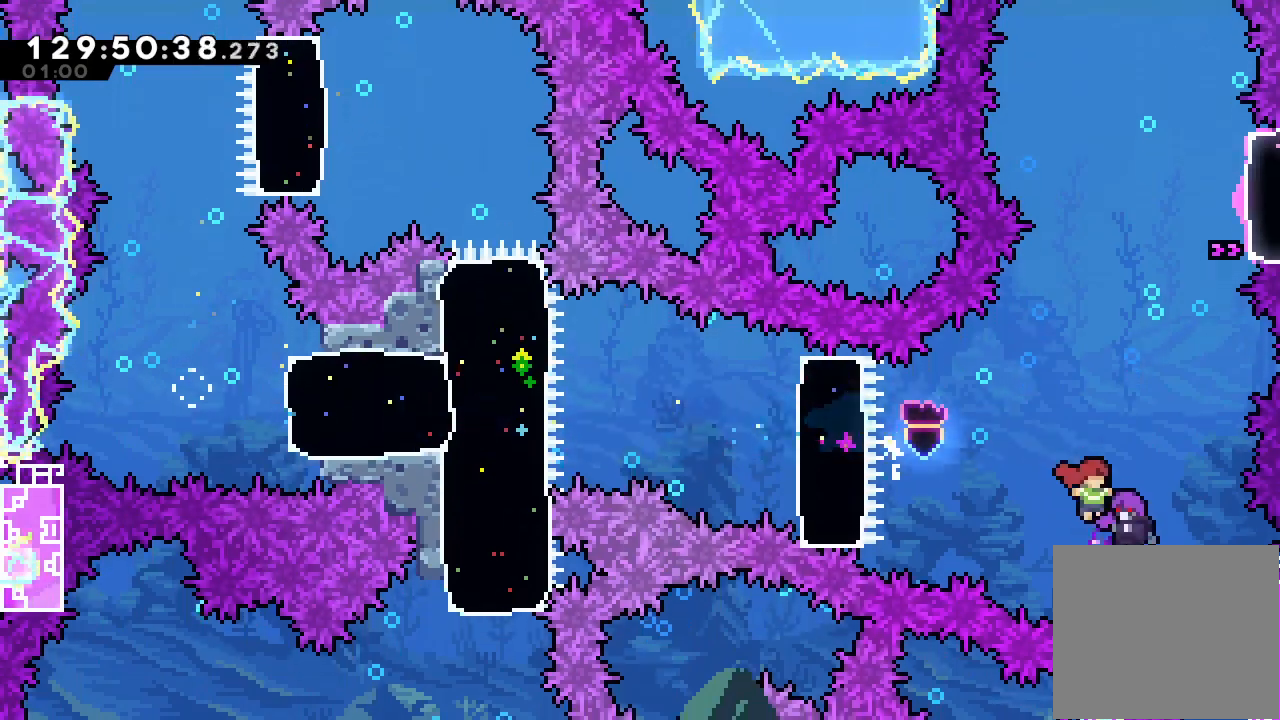
{"keys": [], "events": []}
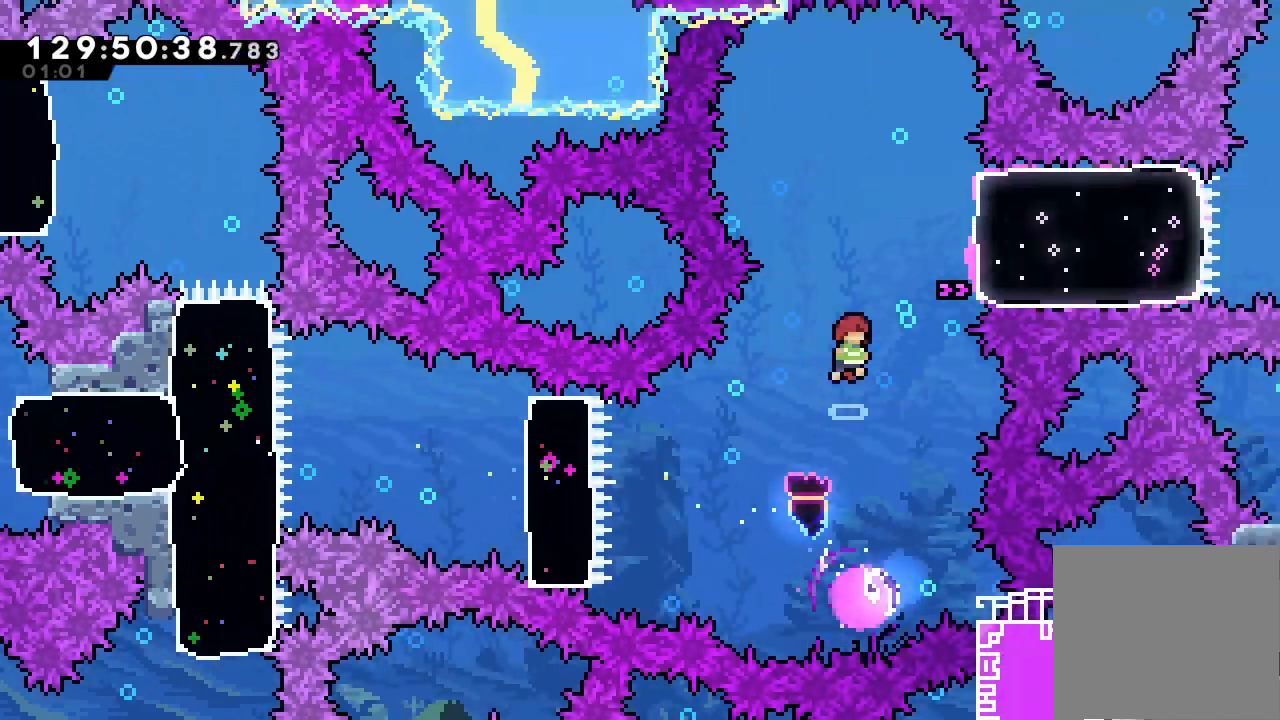
{"keys": ["right", "s"], "events": [[300, "right", "down"], [467, "s", "down"]]}
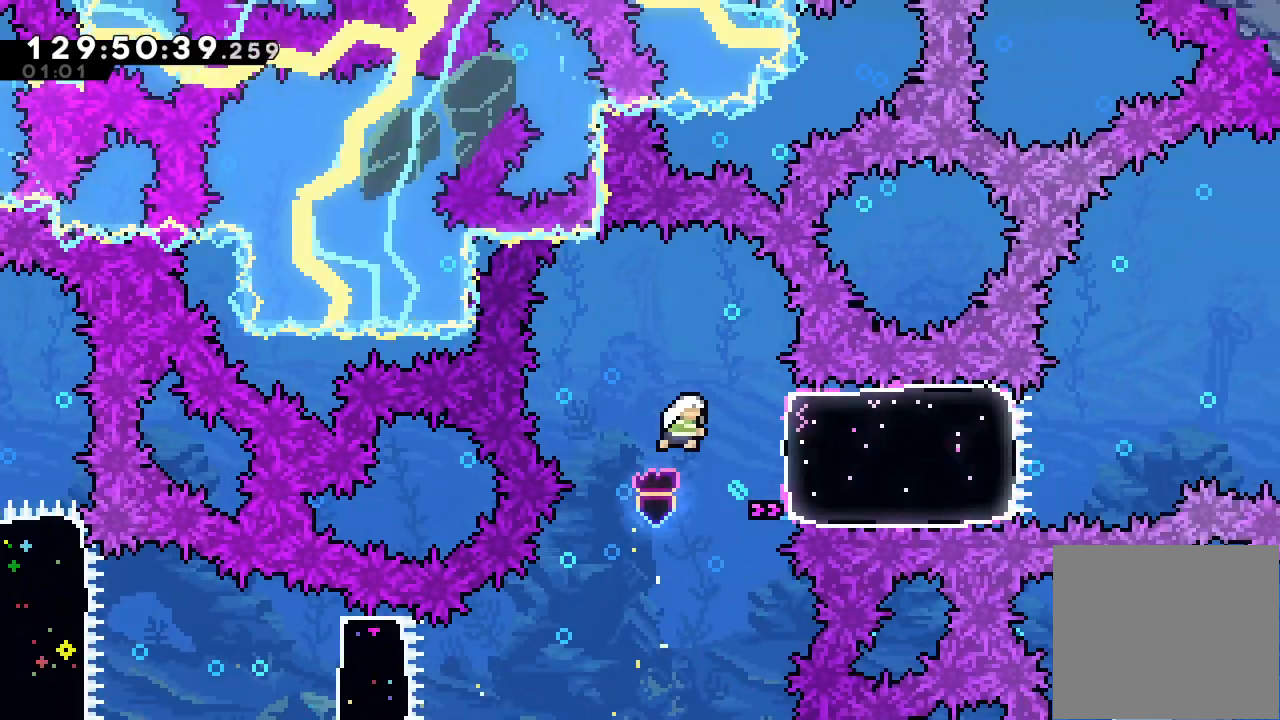
{"keys": ["d", "right"], "events": [[167, "s", "up"], [500, "d", "down"]]}
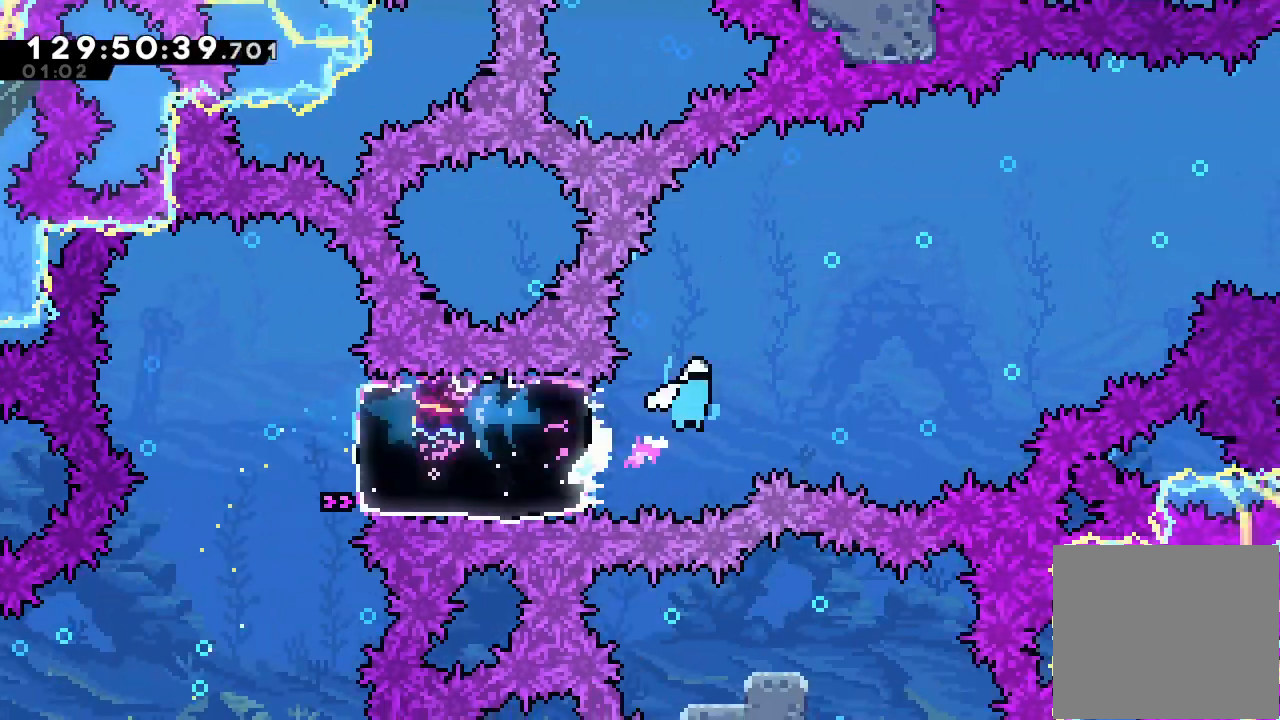
{"keys": ["right", "s", "up"], "events": [[367, "d", "up"], [400, "s", "down"], [433, "up", "down"]]}
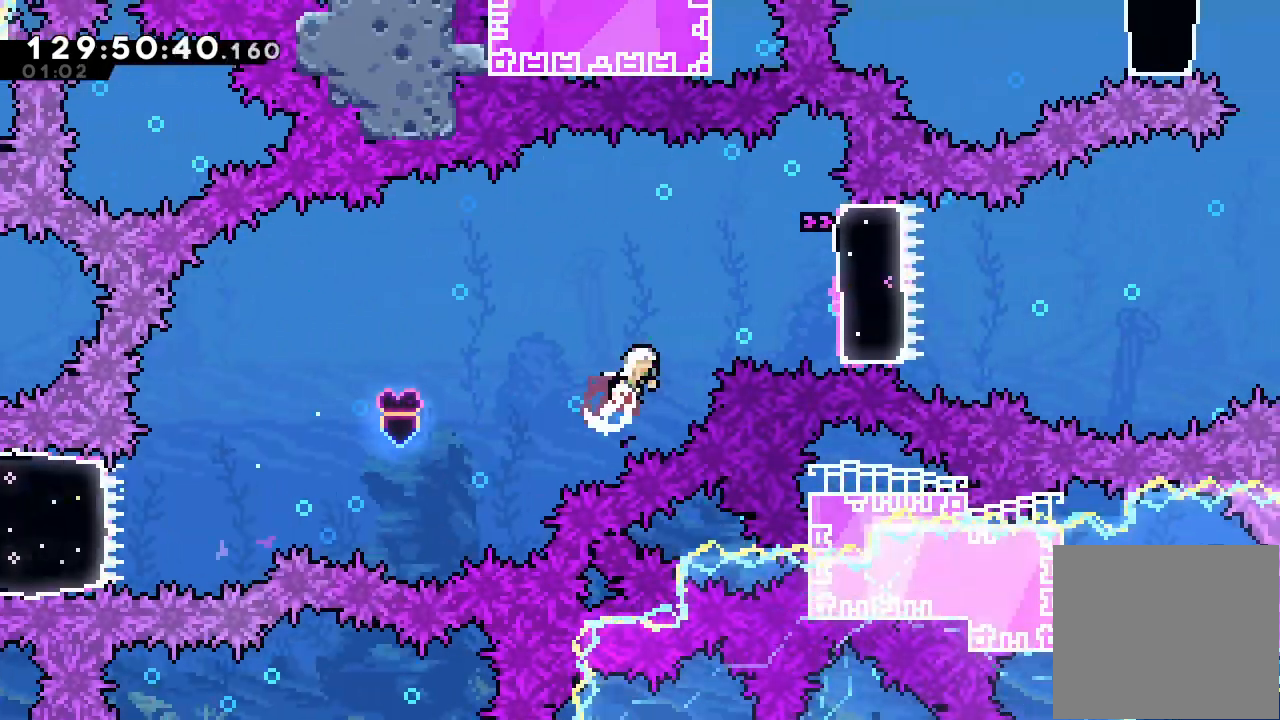
{"keys": ["d", "right"], "events": [[100, "s", "up"], [100, "up", "up"], [133, "s", "down"], [400, "s", "up"], [467, "d", "down"]]}
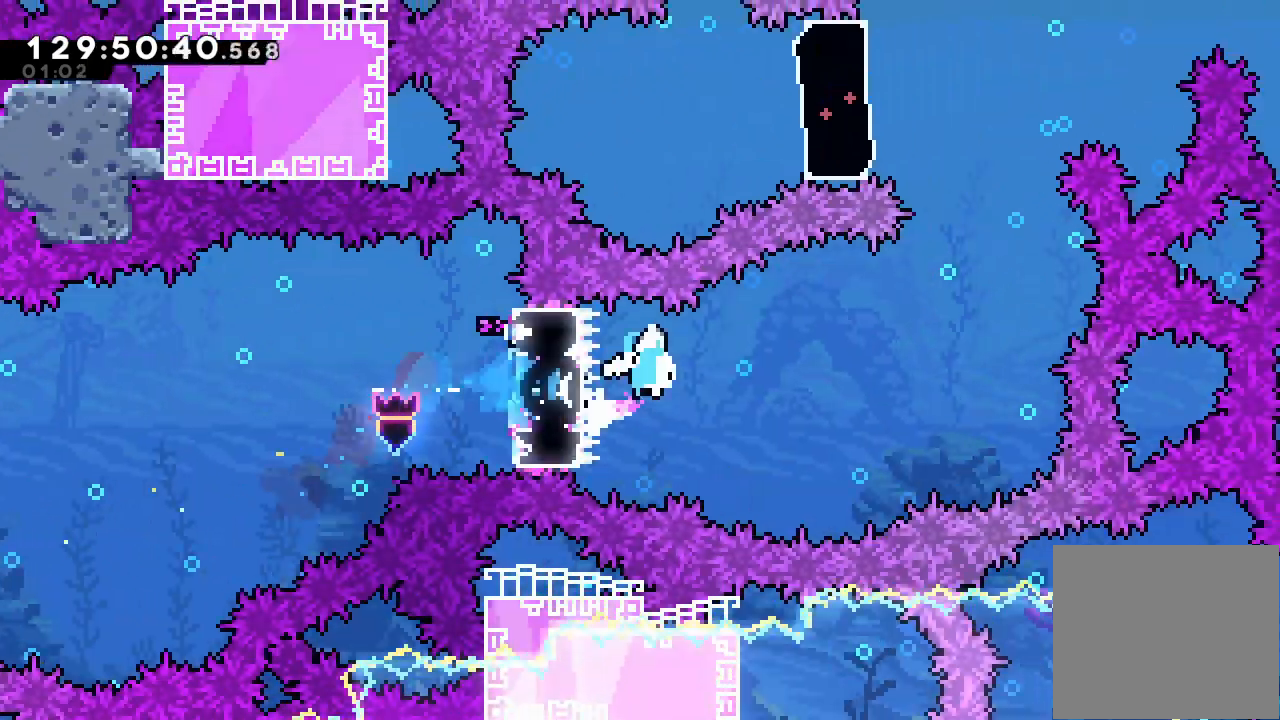
{"keys": ["up"], "events": [[300, "d", "up"], [300, "right", "up"], [333, "s", "down"], [367, "up", "down"], [500, "s", "up"]]}
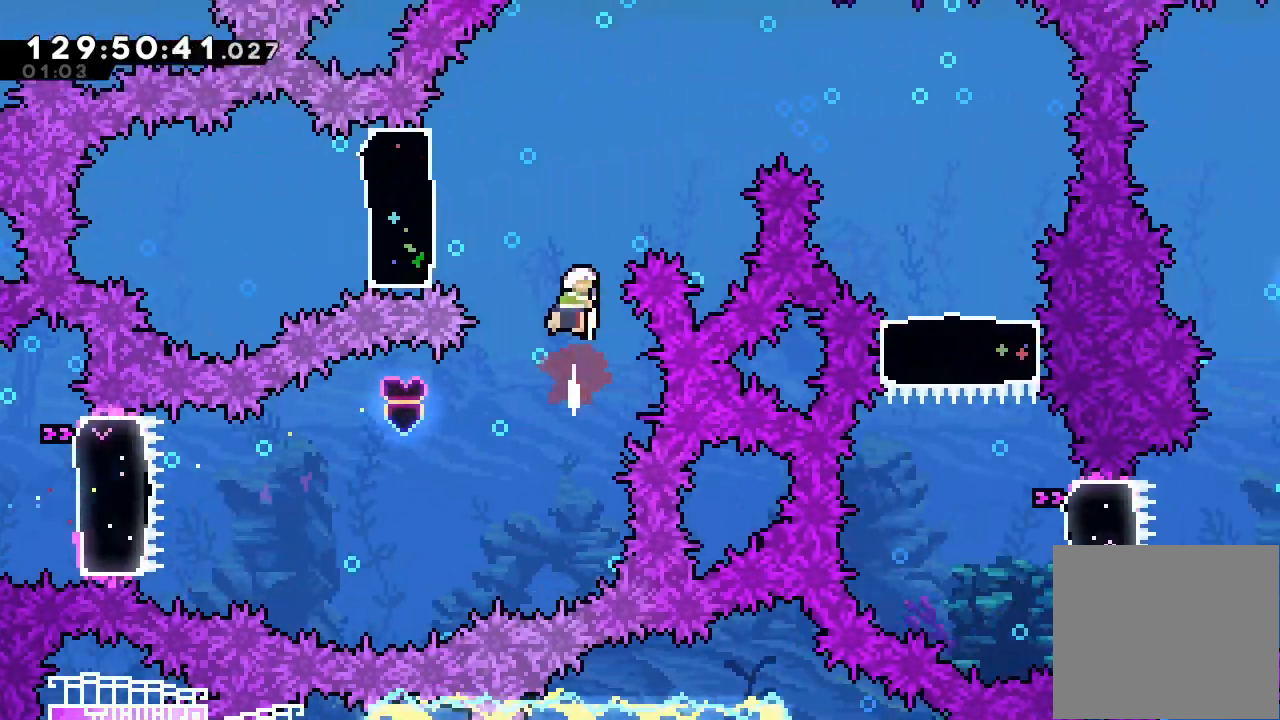
{"keys": ["right", "s"], "events": [[33, "left", "down"], [33, "up", "up"], [133, "s", "down"], [367, "s", "up"], [500, "left", "up"], [500, "right", "down"], [500, "s", "down"]]}
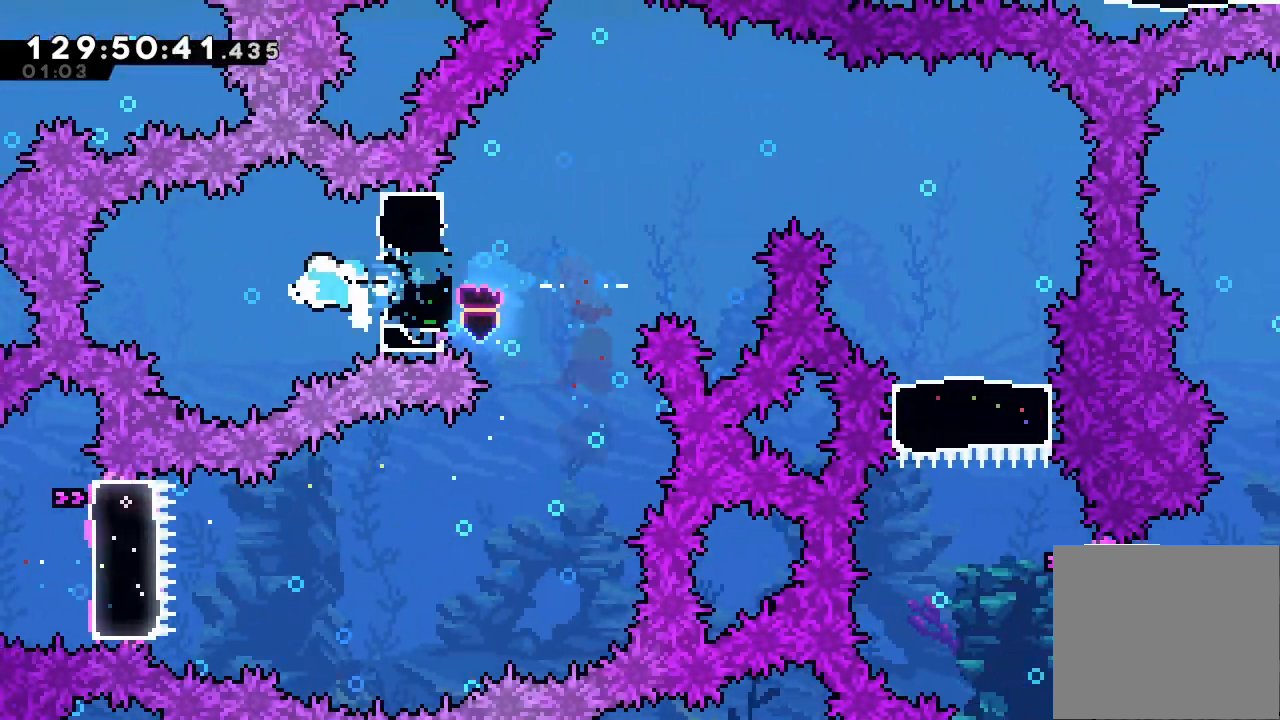
{"keys": ["d", "right"], "events": [[167, "s", "up"], [200, "d", "down"]]}
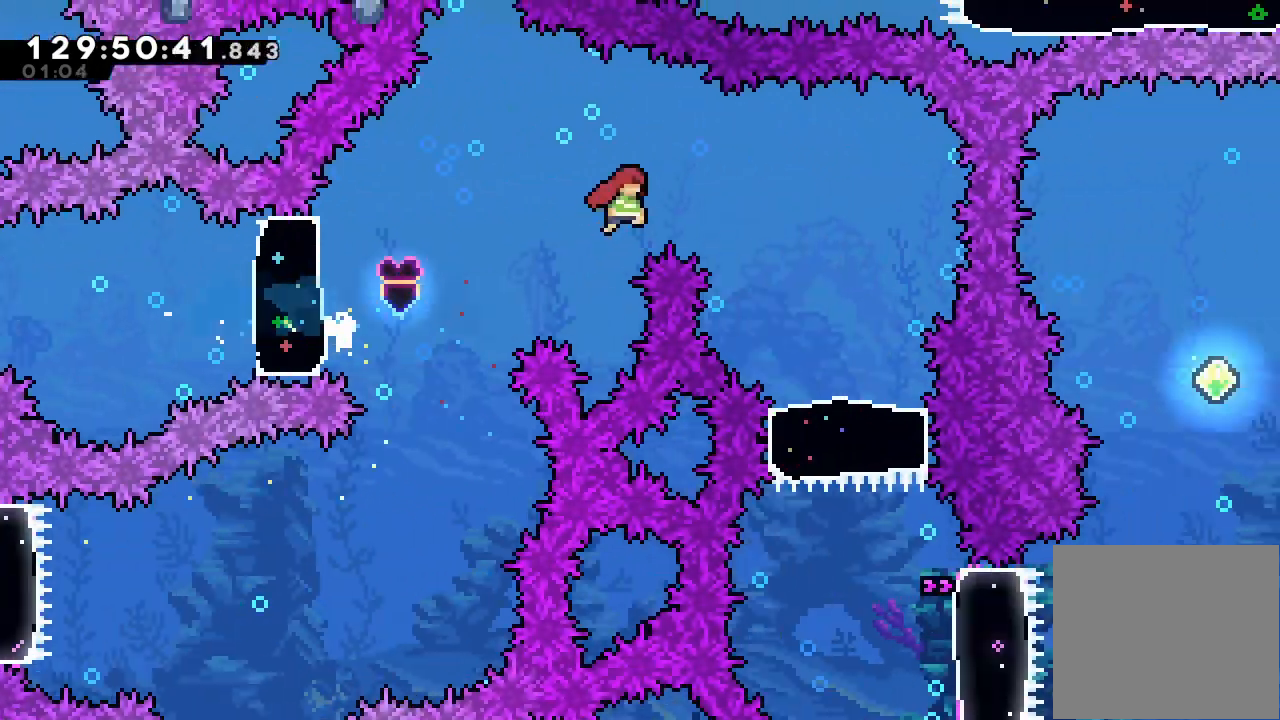
{"keys": ["down", "s"], "events": [[67, "right", "up"], [100, "d", "up"], [367, "down", "down"], [367, "s", "down"]]}
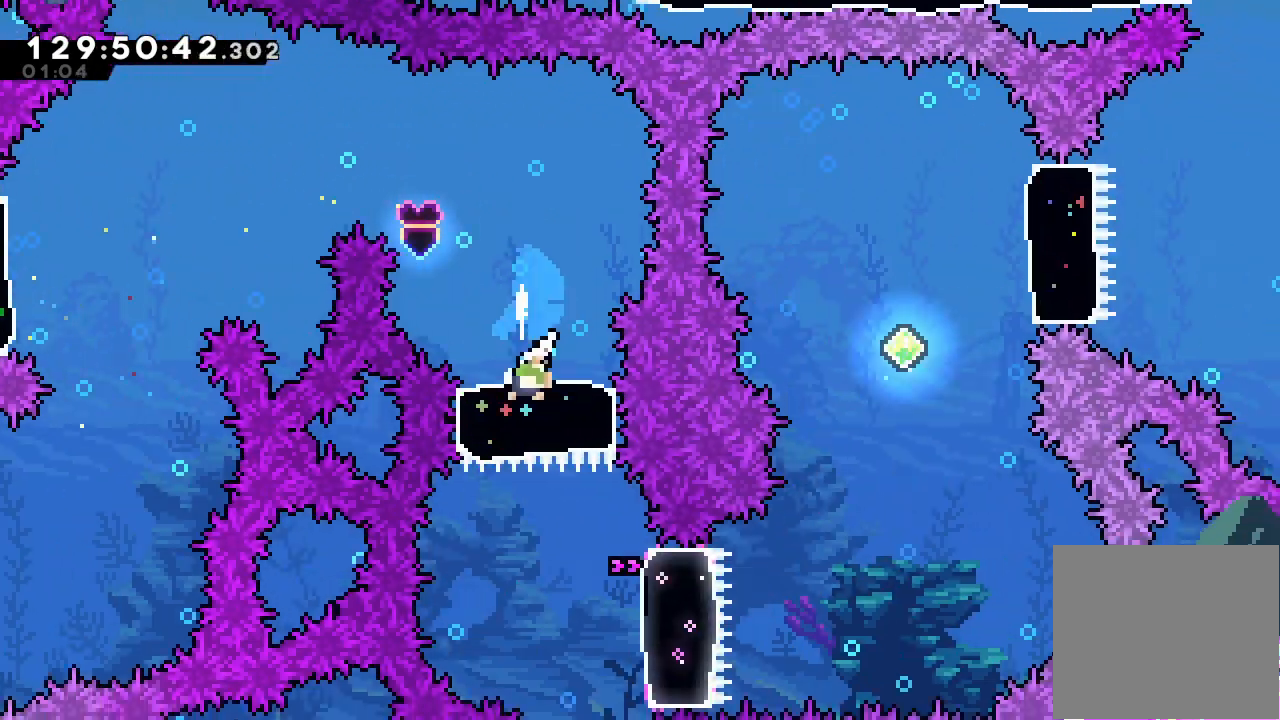
{"keys": ["right"], "events": [[33, "s", "up"], [100, "down", "up"], [267, "right", "down"], [333, "s", "down"], [467, "s", "up"]]}
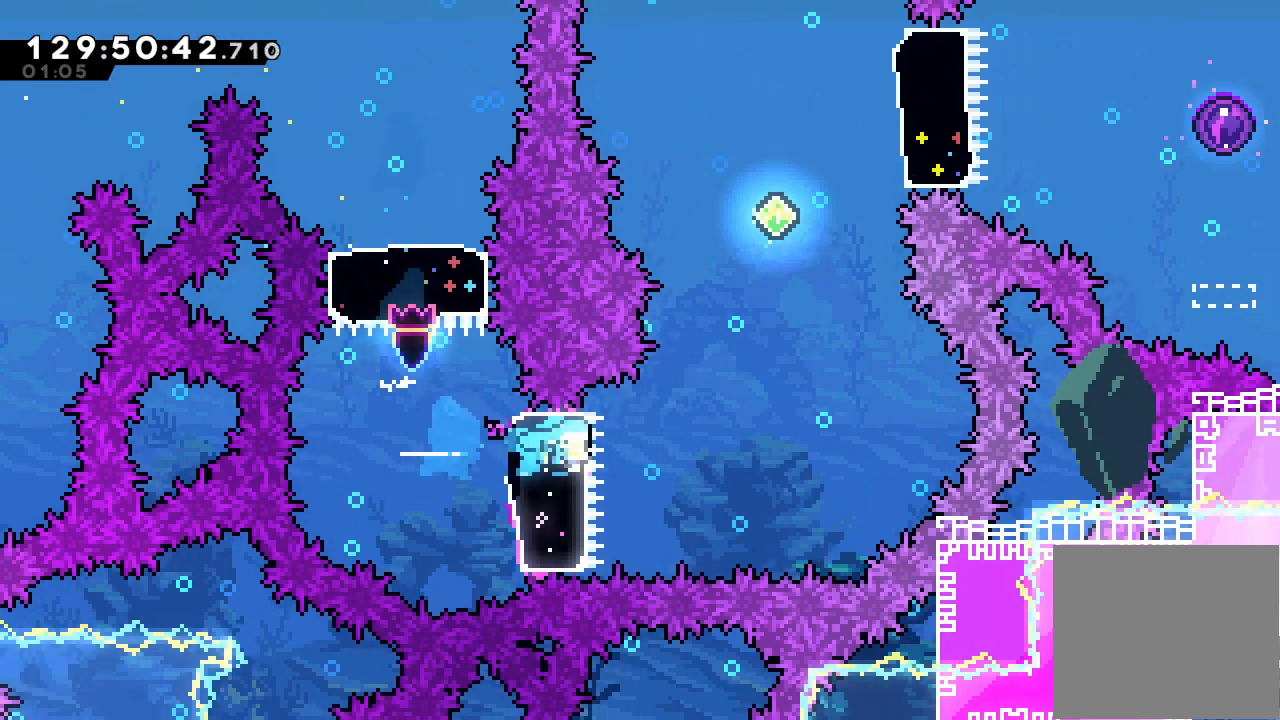
{"keys": ["s", "up"], "events": [[67, "d", "down"], [67, "left", "down"], [67, "right", "up"], [300, "d", "up"], [300, "up", "down"], [333, "left", "up"], [333, "s", "down"]]}
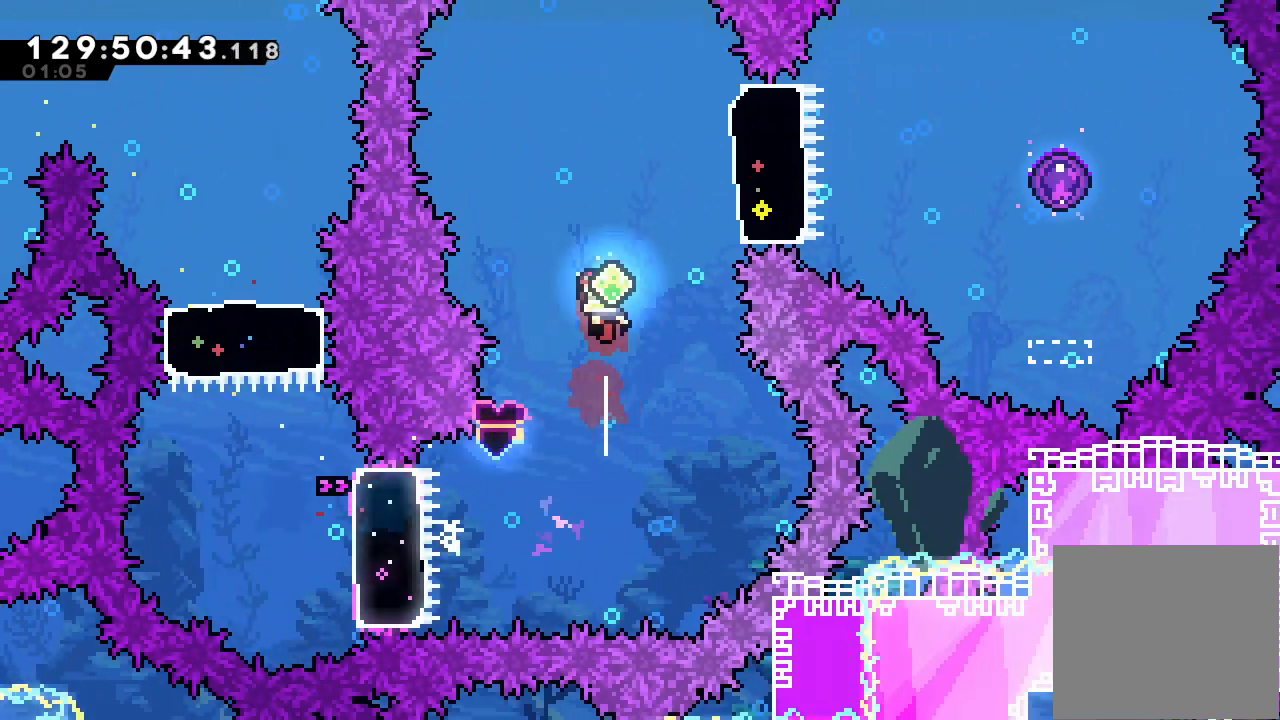
{"keys": ["up"], "events": [[33, "s", "up"], [33, "up", "up"], [200, "left", "down"], [433, "left", "up"], [500, "up", "down"]]}
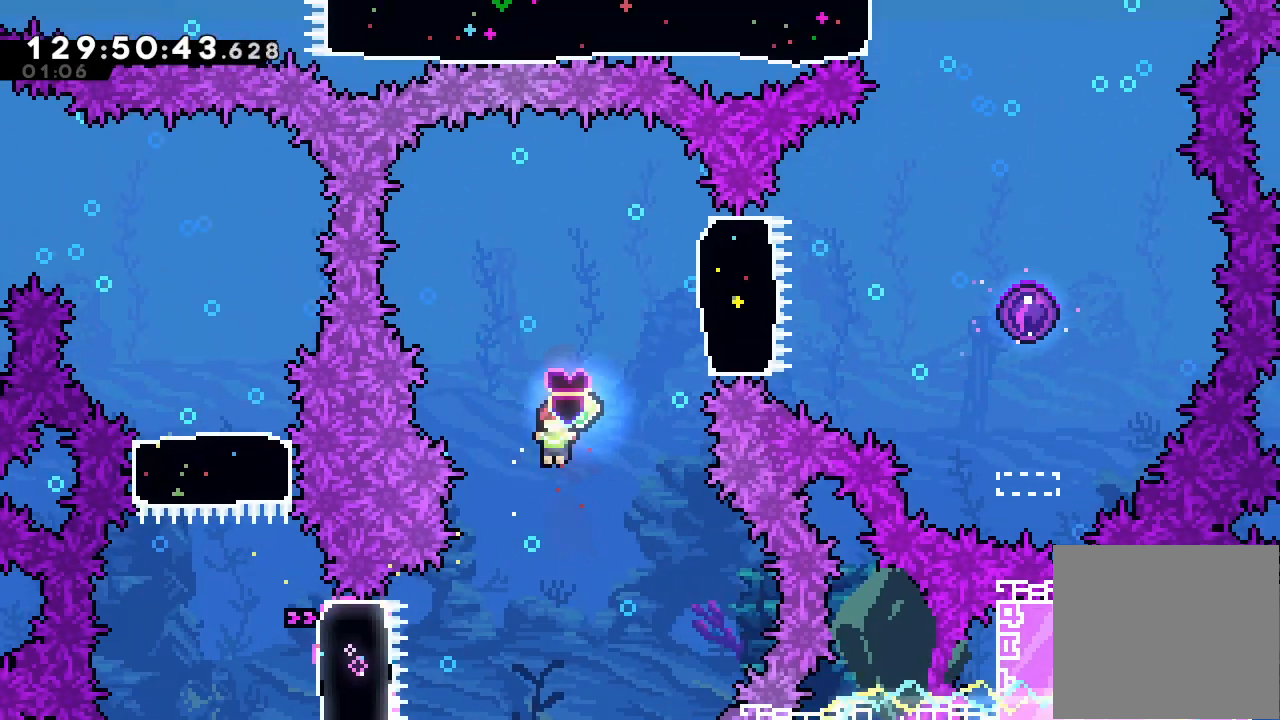
{"keys": ["right"], "events": [[33, "s", "down"], [233, "s", "up"], [233, "up", "up"], [500, "right", "down"]]}
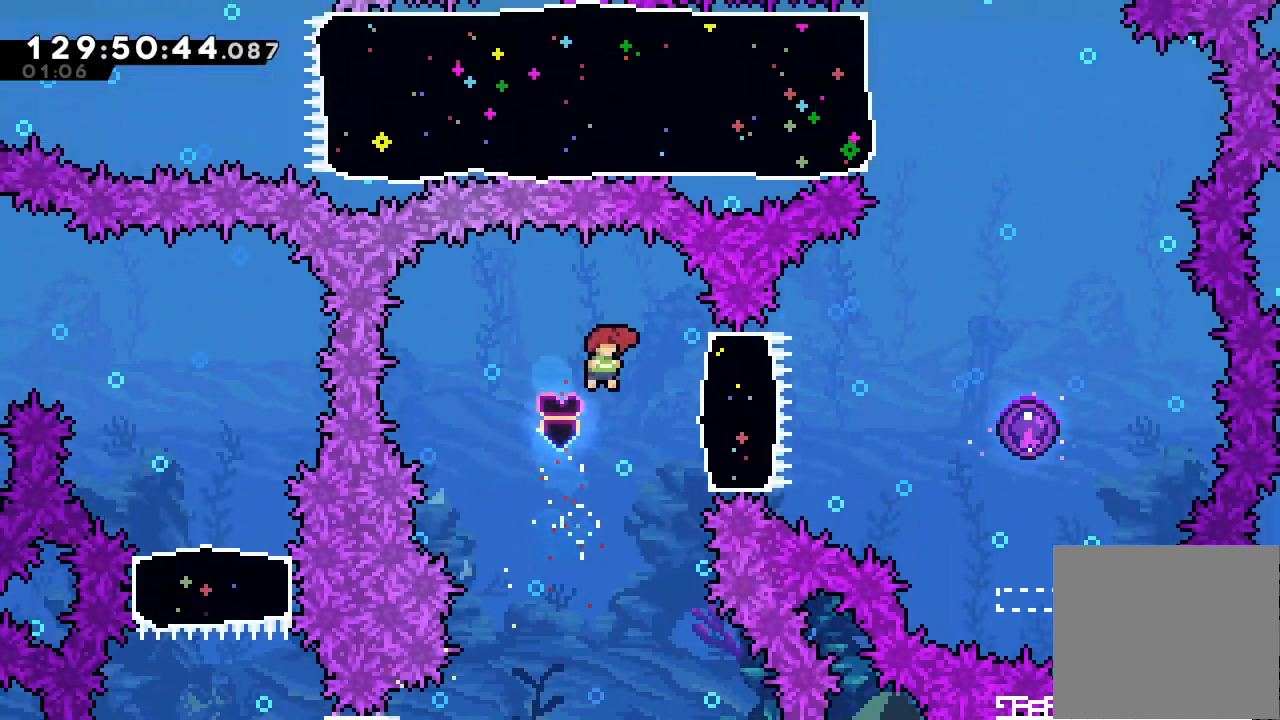
{"keys": [], "events": [[100, "s", "down"], [300, "s", "up"], [433, "right", "up"]]}
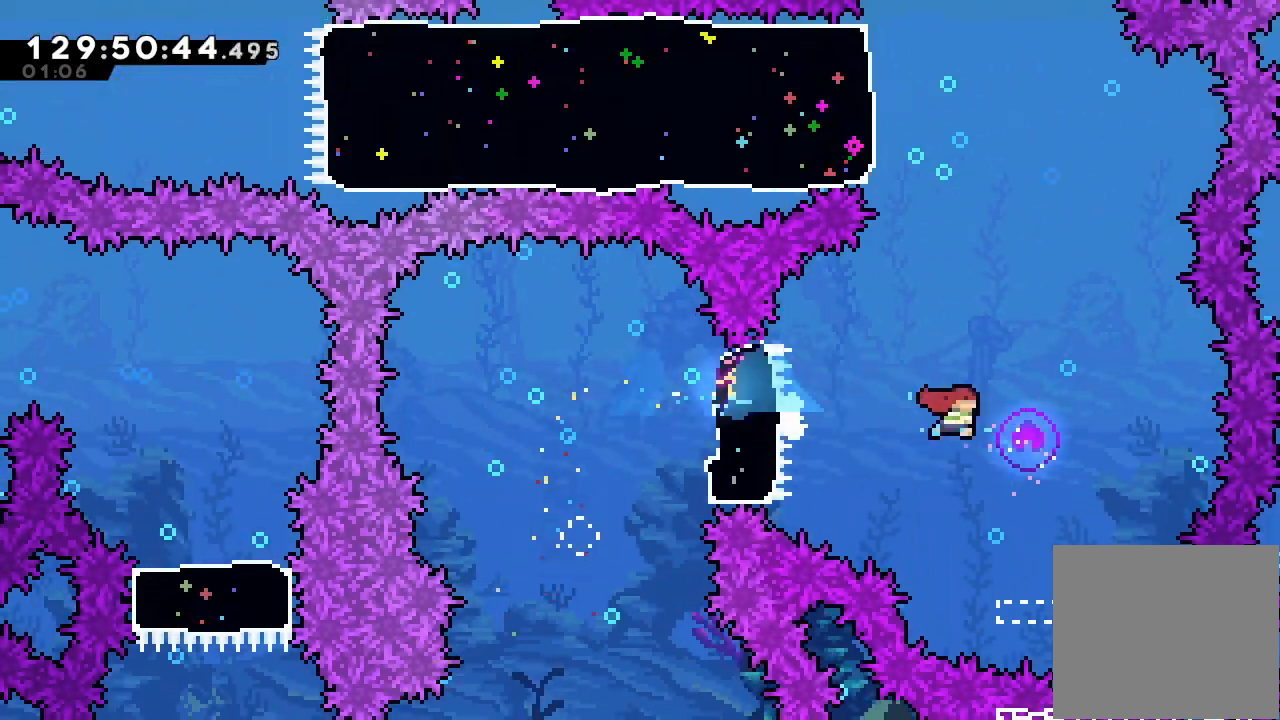
{"keys": [], "events": []}
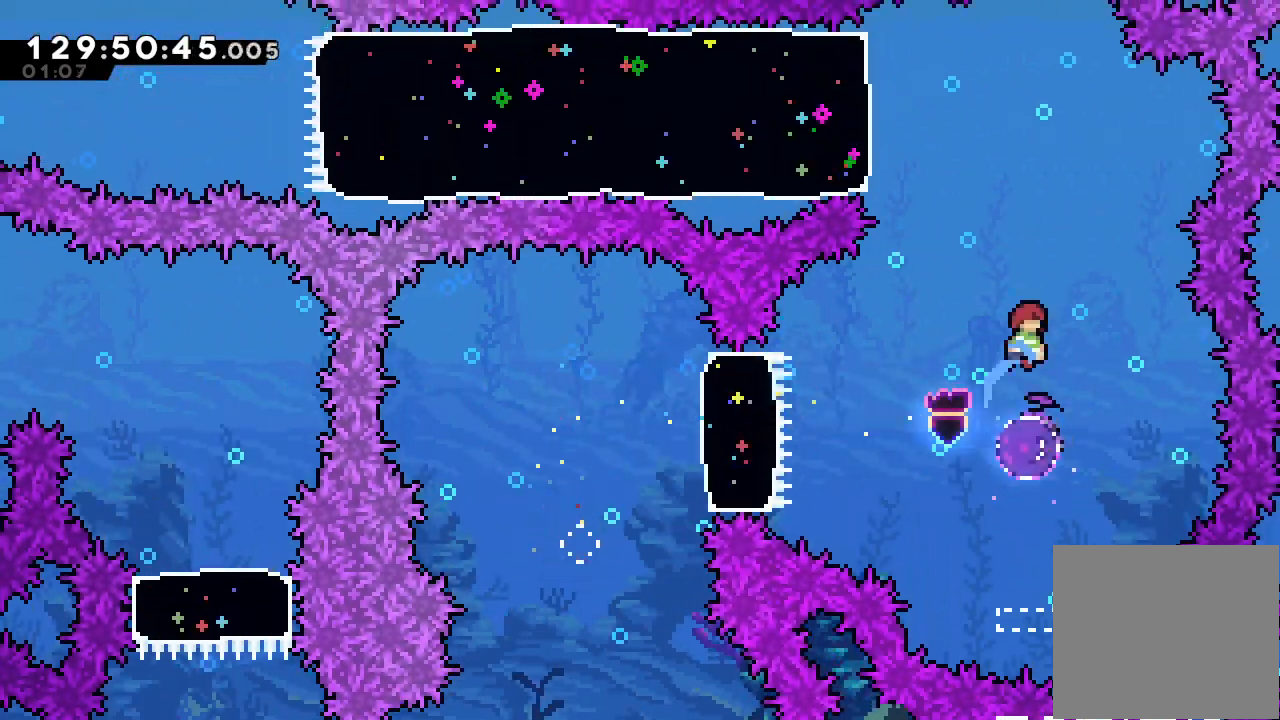
{"keys": ["left"], "events": [[333, "left", "down"]]}